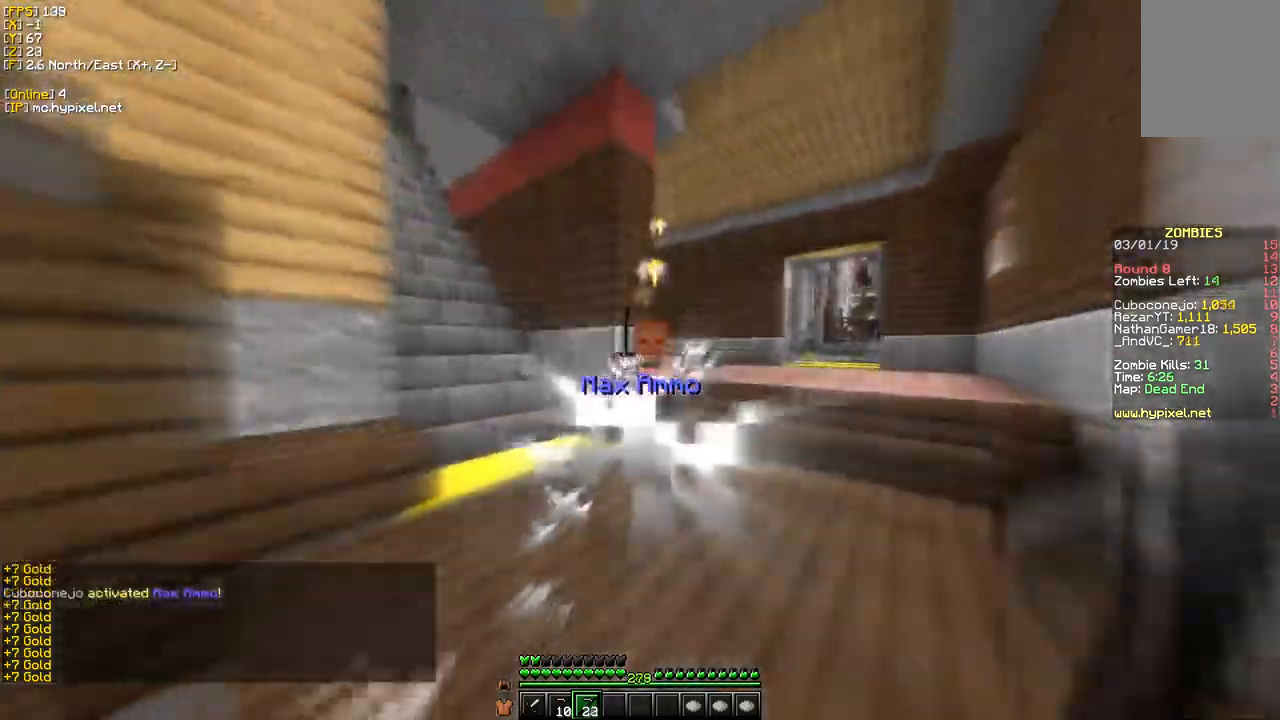
Gameplay with keyboard and mouse; each line is a JSON object with the keys and mouse buttons held at the frame after it. "events" lists presses ("down") and releases ("up") of "a", "d", "s", "w", "mouse_left" and "mouse_right" between this image and that frame as [ms after this image, input, new state], when the widget could be followed in between. "mouse_left", "mouse_right" = the "left", "right" buttons of the "mouse" list. No other keys are recorded. Fast repeated clicks can show as one long hold. Mouse movement is not recorded.
{"keys": ["w"], "mouse": ["right"], "events": [[167, "s", "up"], [250, "w", "down"]]}
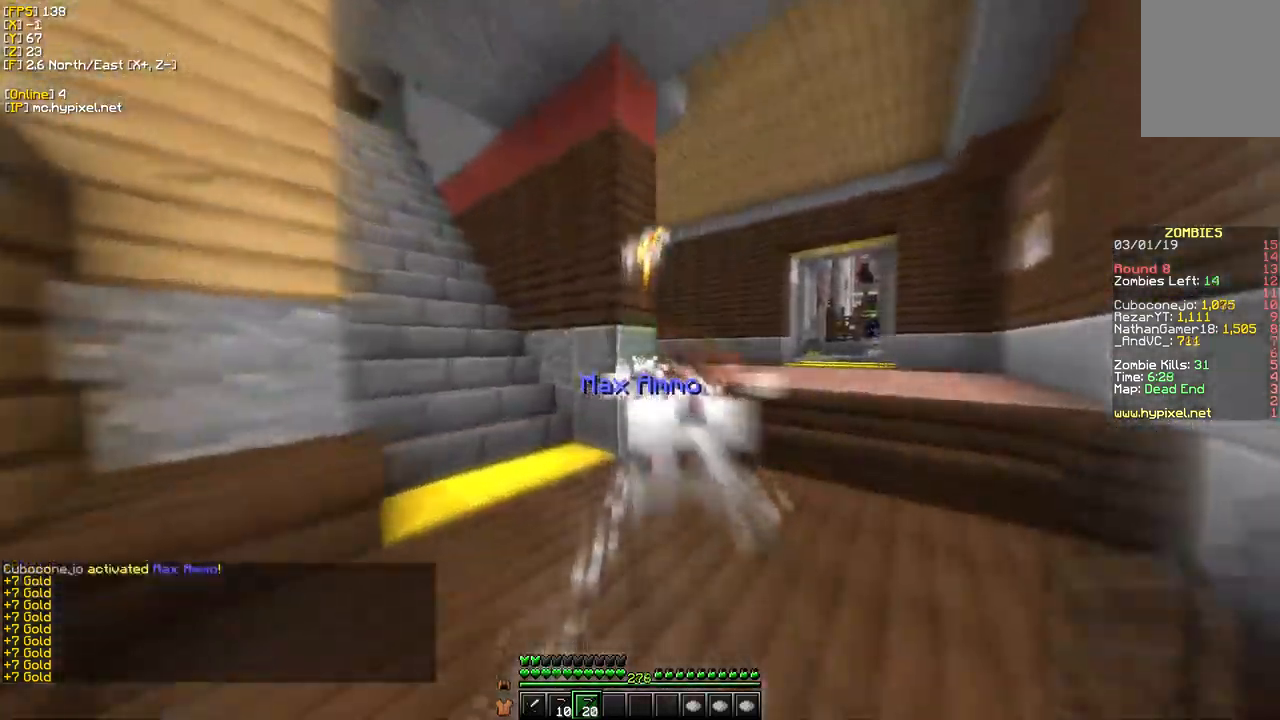
{"keys": ["w"], "mouse": [], "events": [[50, "w", "up"], [267, "w", "down"], [450, "mouse_right", "up"]]}
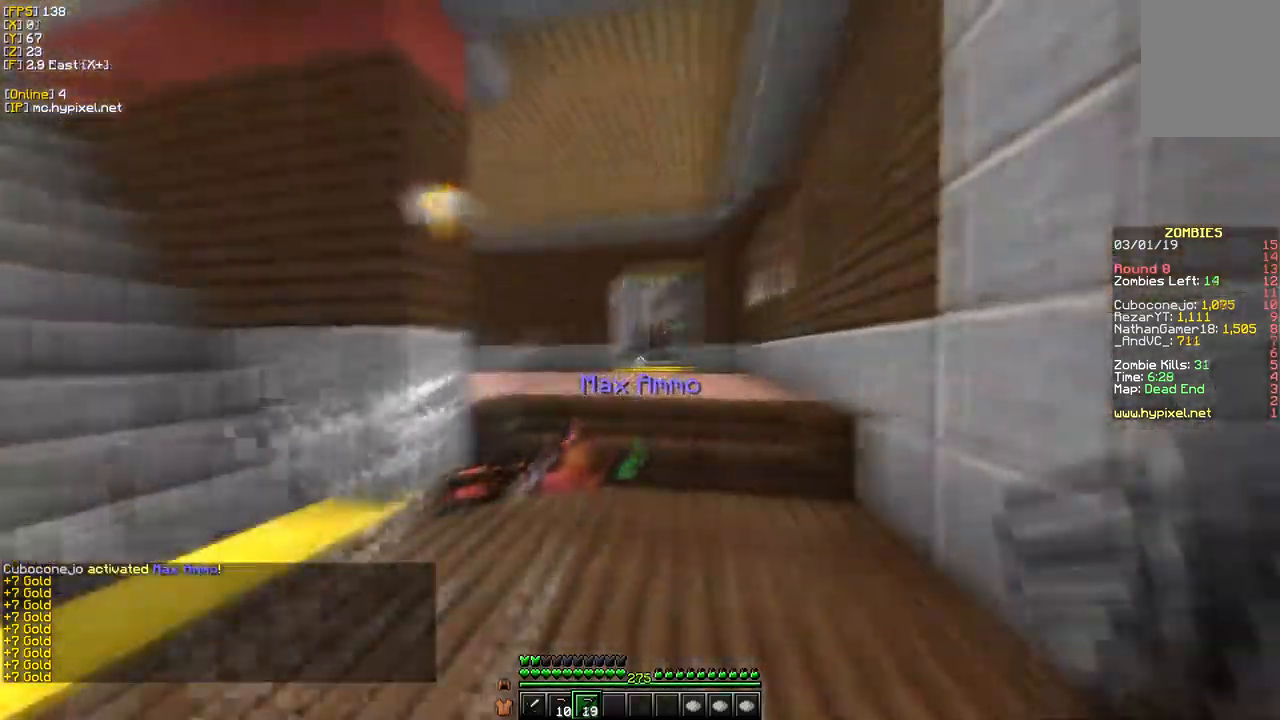
{"keys": [], "mouse": ["right"], "events": [[50, "mouse_right", "down"], [184, "d", "down"], [450, "d", "up"], [467, "w", "up"]]}
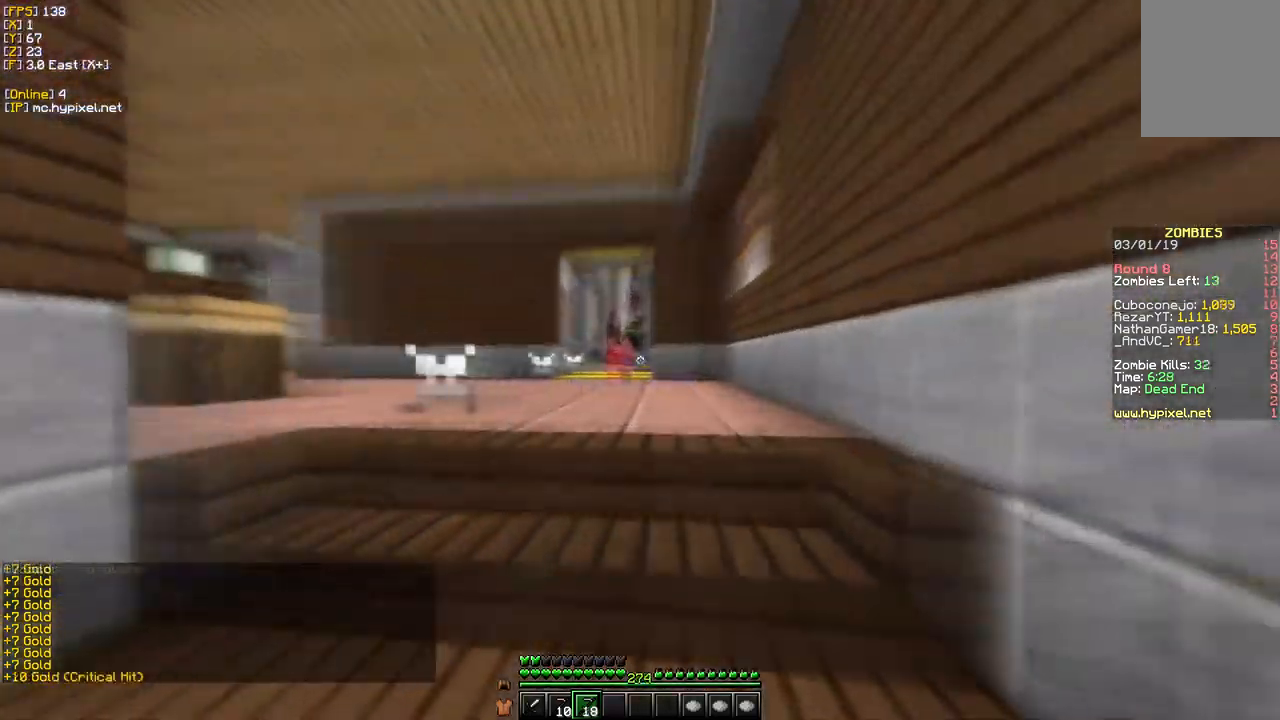
{"keys": [], "mouse": ["right"], "events": []}
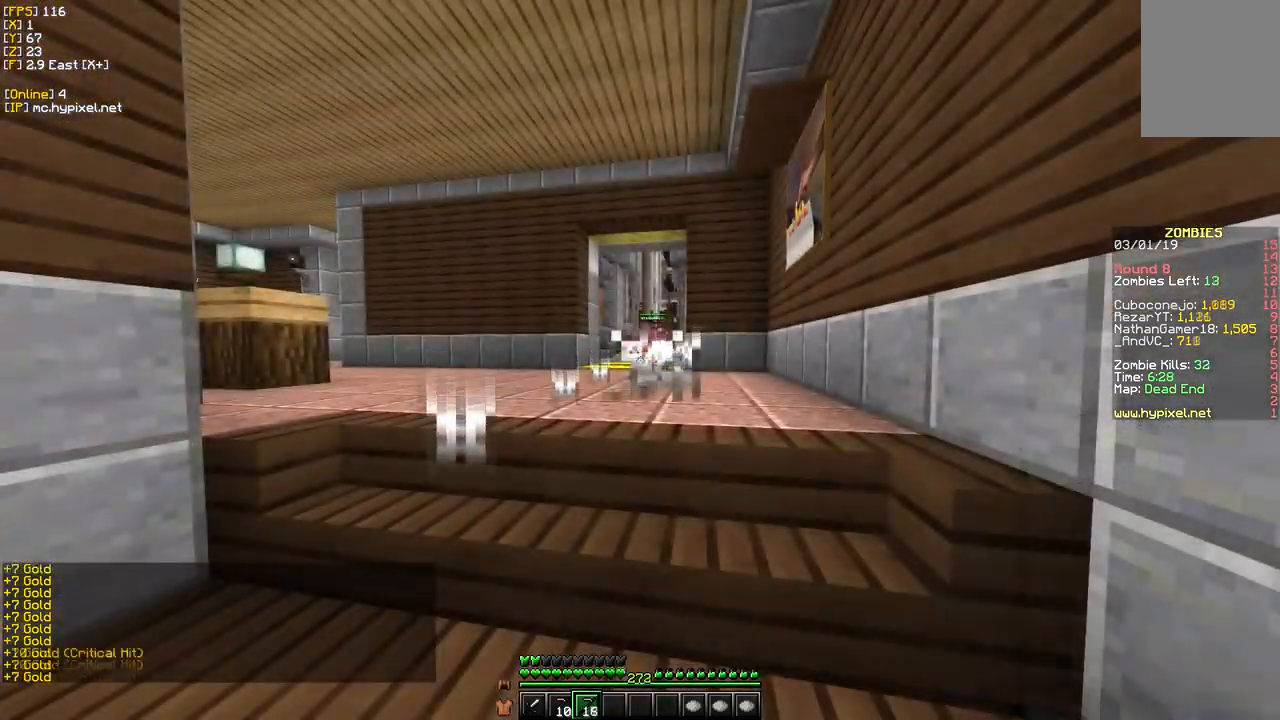
{"keys": ["w"], "mouse": [], "events": [[267, "w", "down"], [434, "mouse_right", "up"]]}
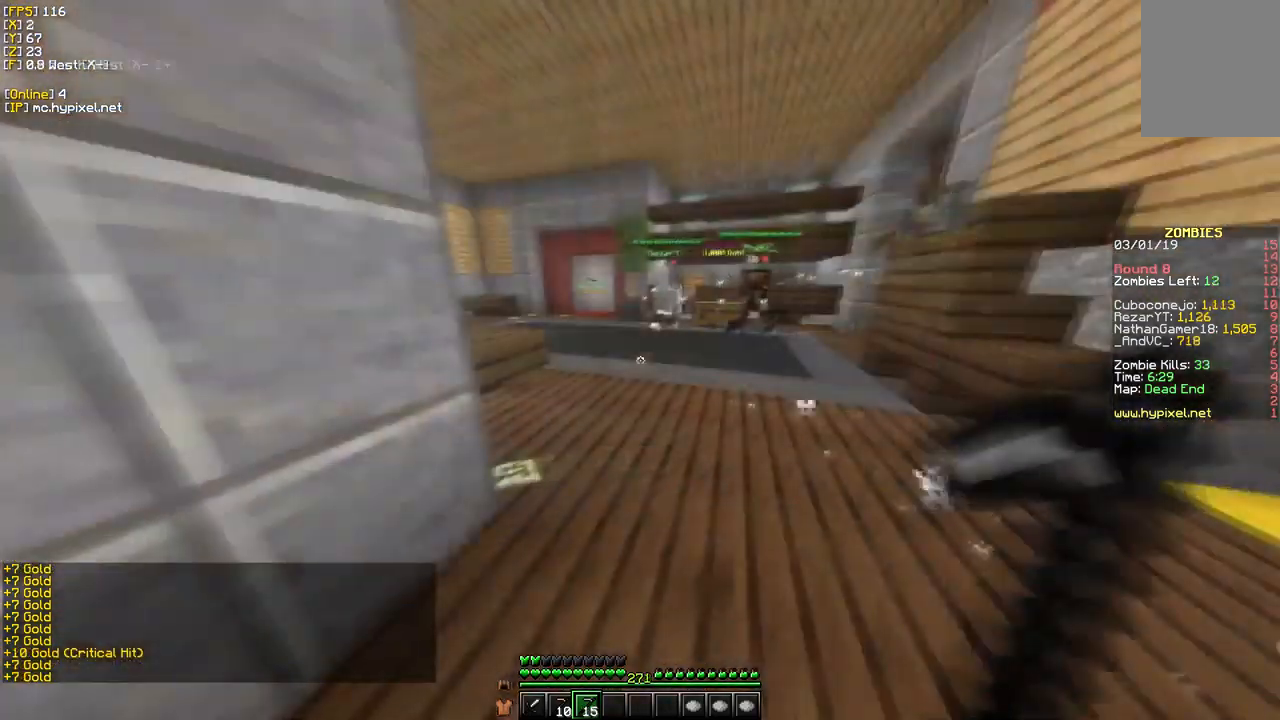
{"keys": ["w"], "mouse": [], "events": [[17, "w", "up"], [34, "d", "down"], [117, "w", "down"], [367, "d", "up"]]}
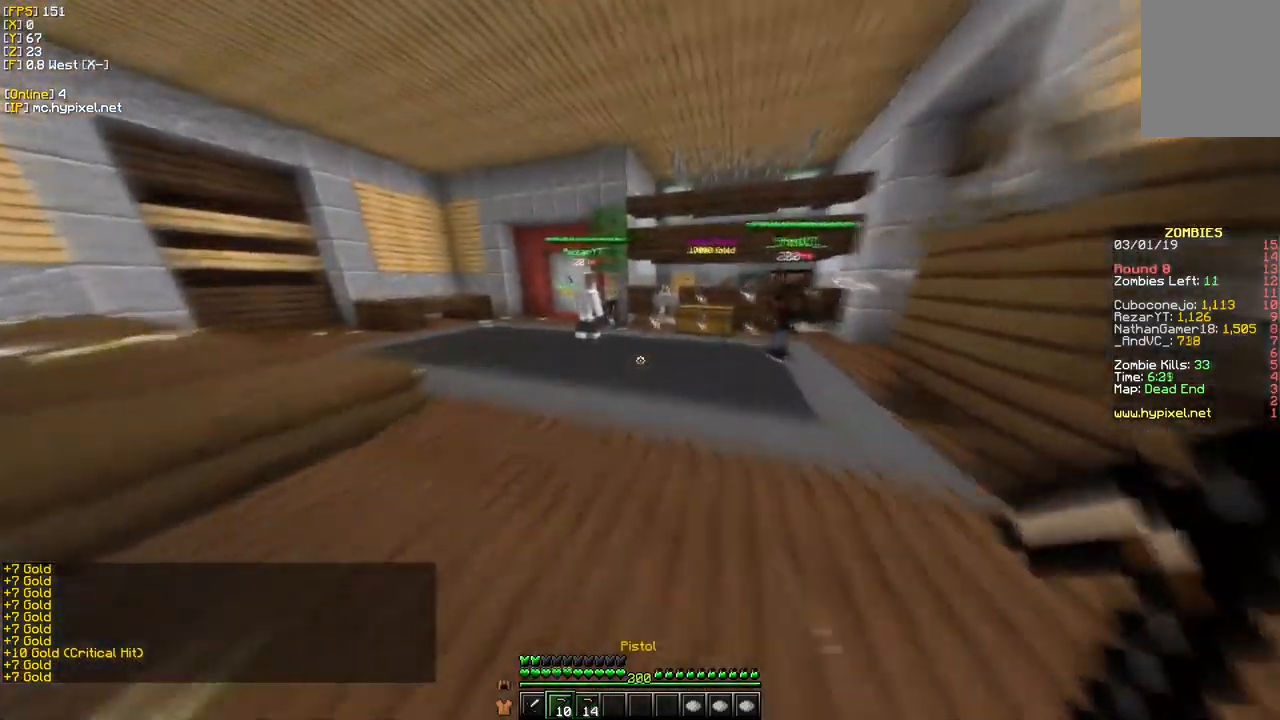
{"keys": ["w"], "mouse": [], "events": []}
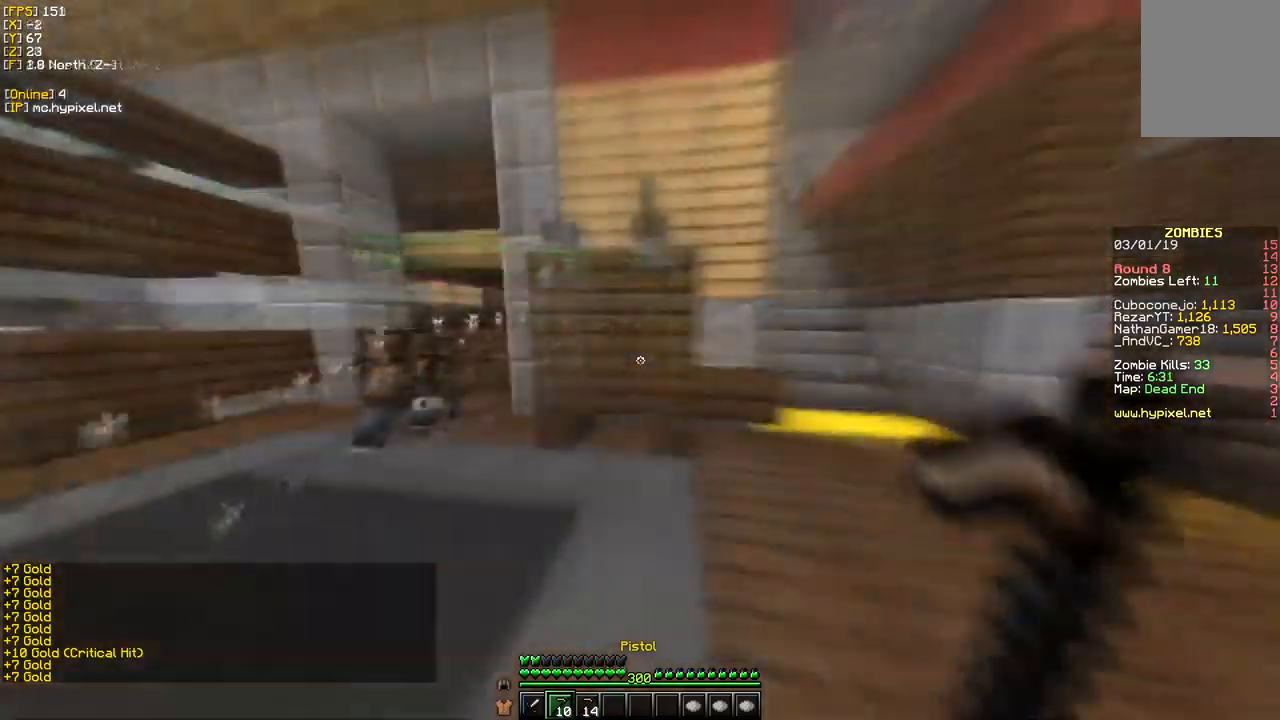
{"keys": ["a", "w"], "mouse": [], "events": [[200, "a", "down"]]}
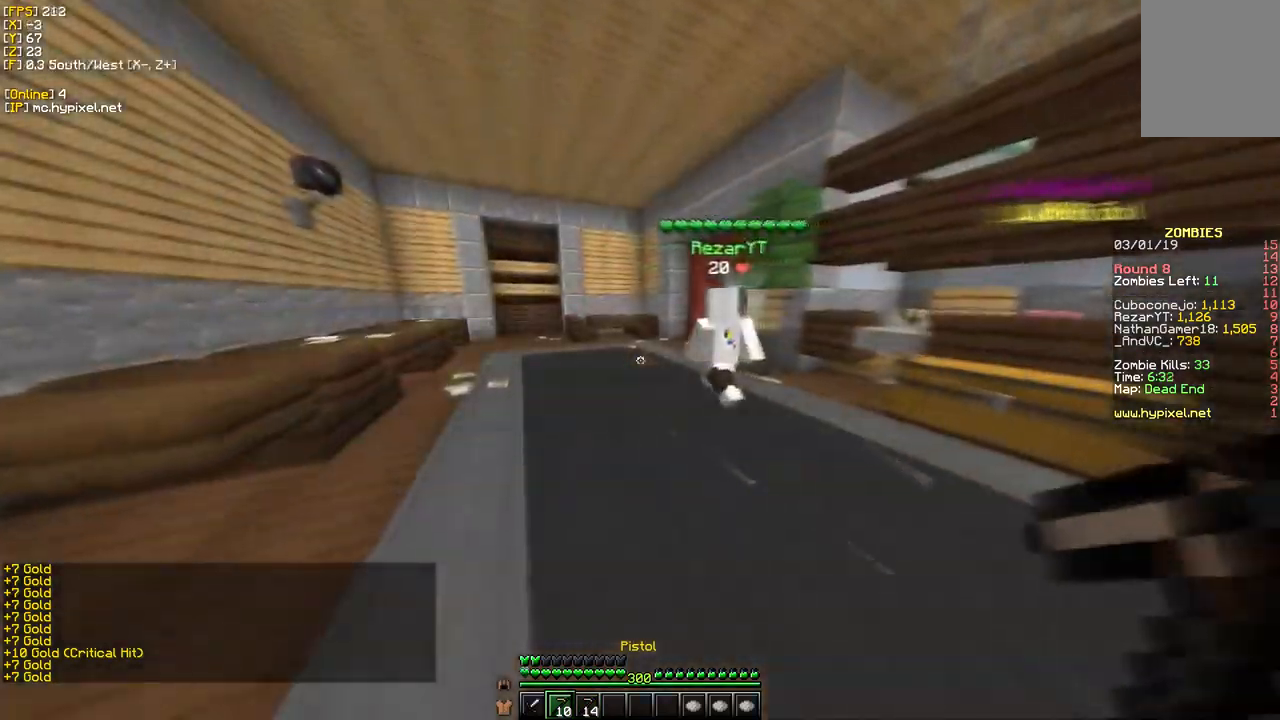
{"keys": ["a", "w"], "mouse": [], "events": [[317, "a", "up"], [434, "a", "down"]]}
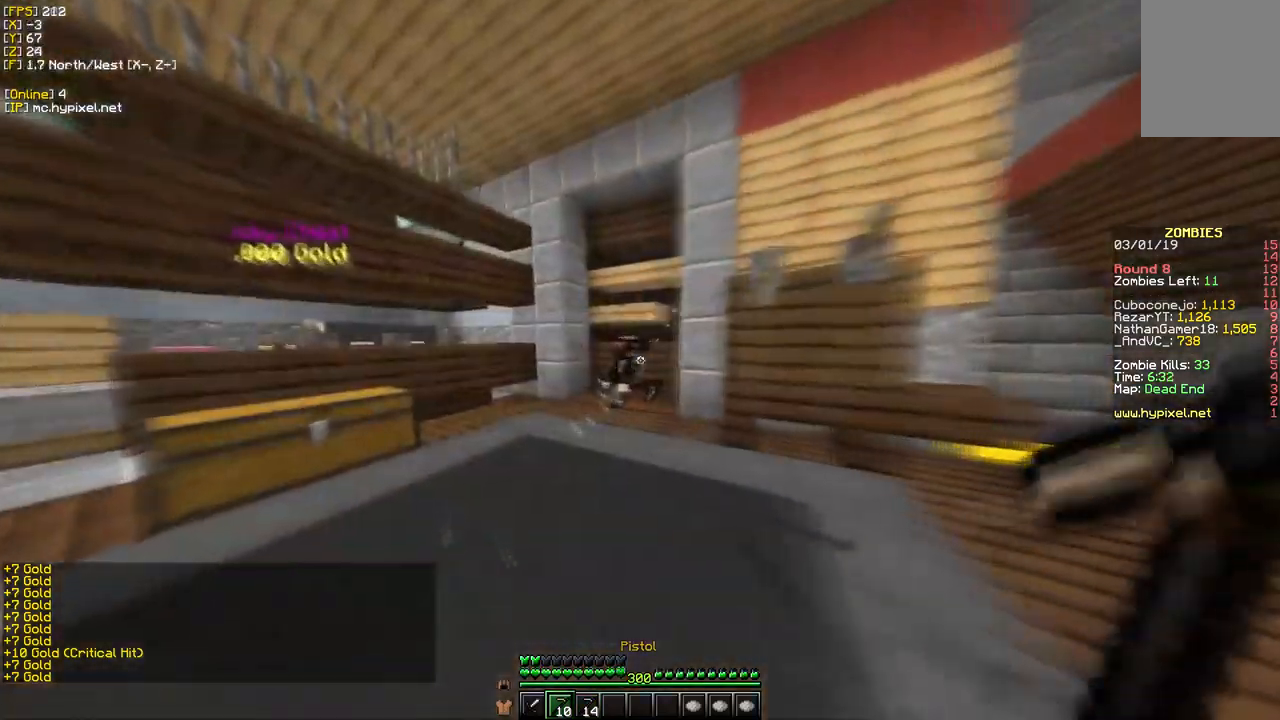
{"keys": ["d", "w"], "mouse": [], "events": [[417, "a", "up"], [434, "d", "down"]]}
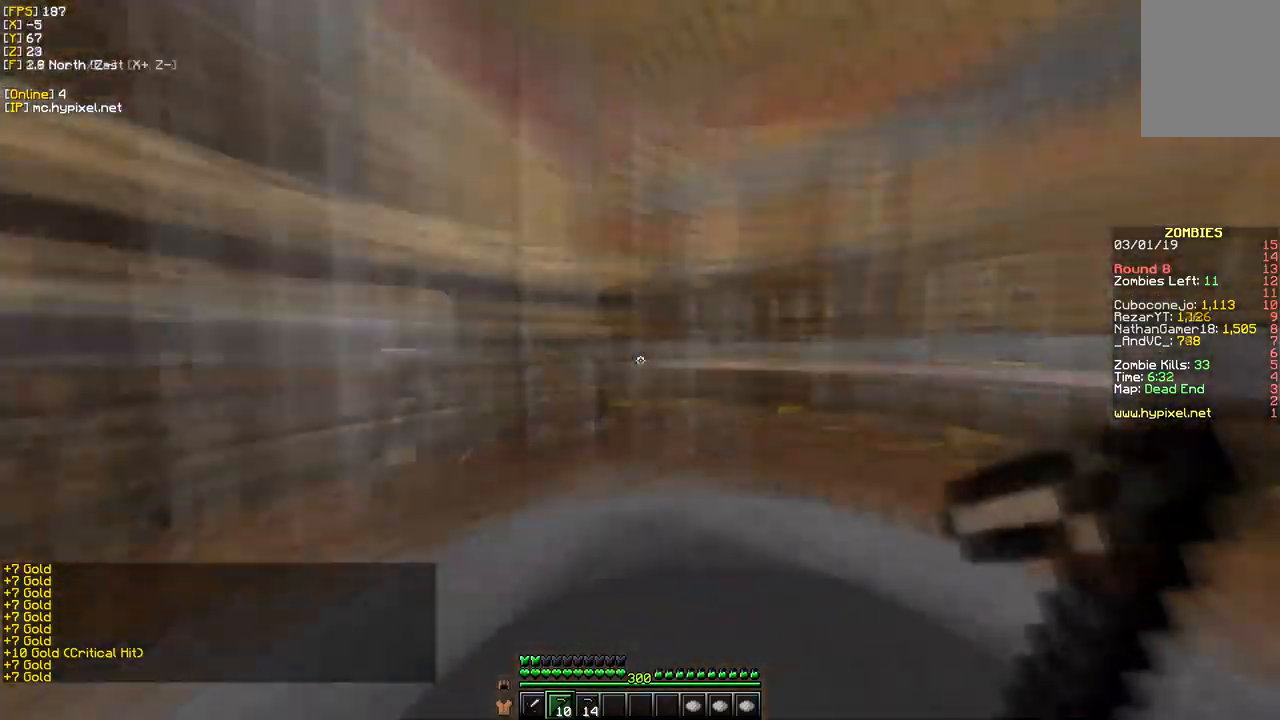
{"keys": ["w"], "mouse": [], "events": [[267, "d", "up"]]}
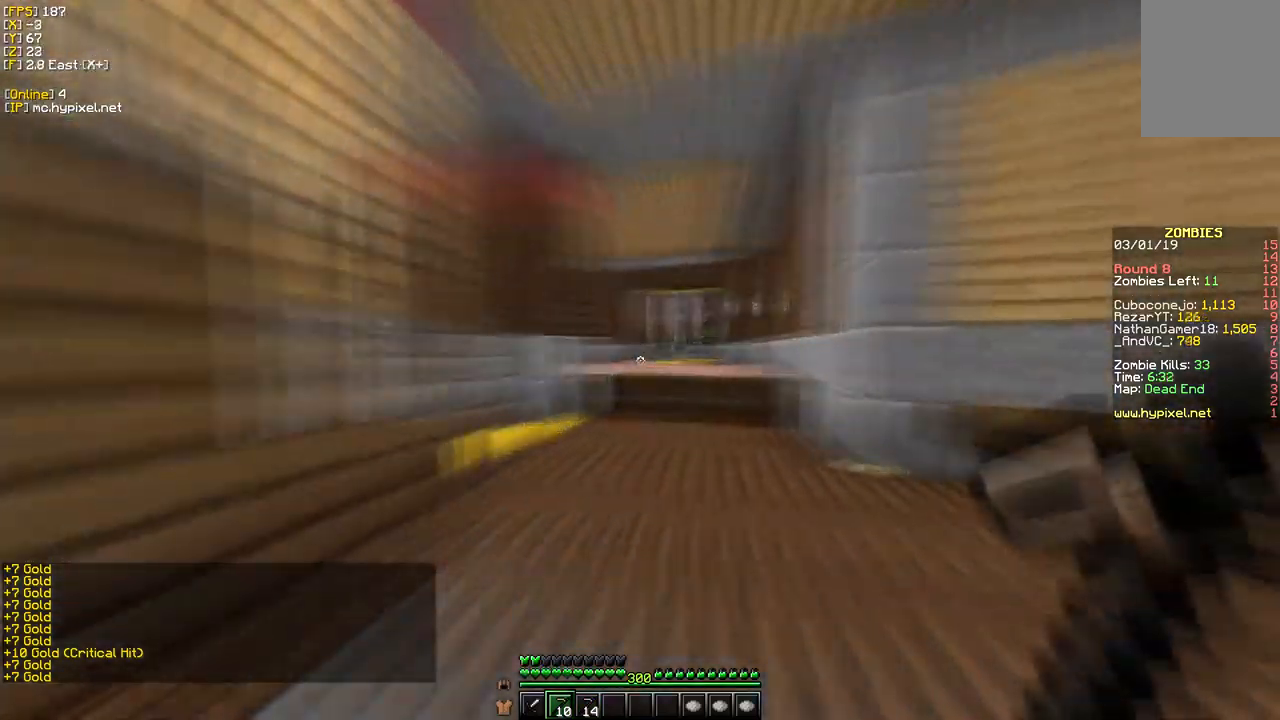
{"keys": ["d", "w"], "mouse": [], "events": [[250, "d", "down"]]}
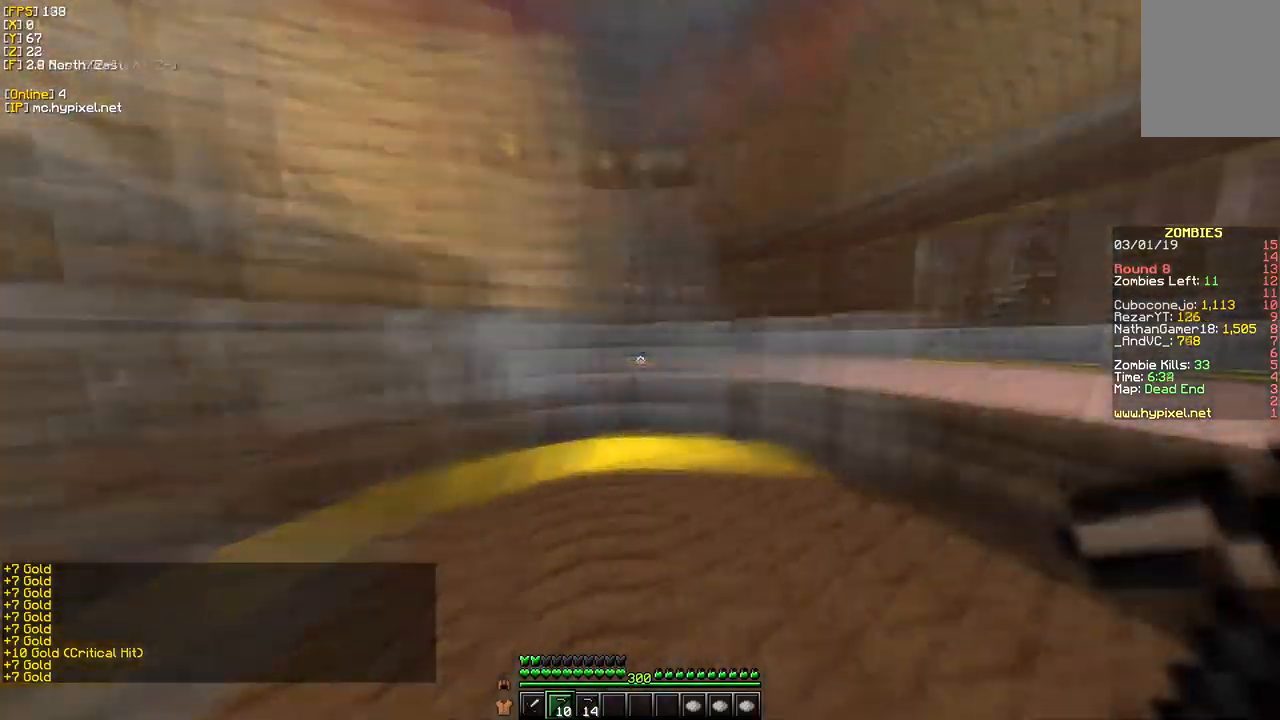
{"keys": ["a", "s"], "mouse": ["right"], "events": [[350, "mouse_right", "down"], [400, "d", "up"], [417, "s", "down"], [450, "w", "up"], [500, "a", "down"]]}
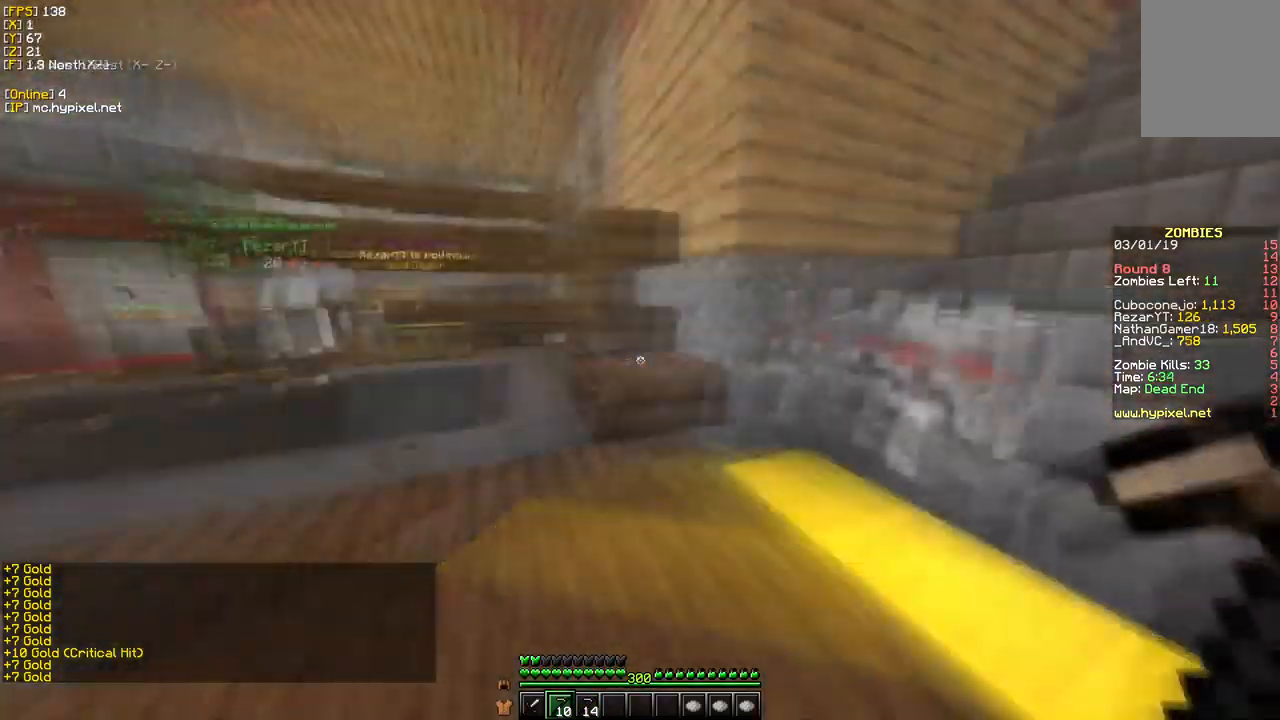
{"keys": ["a", "s"], "mouse": ["right"], "events": []}
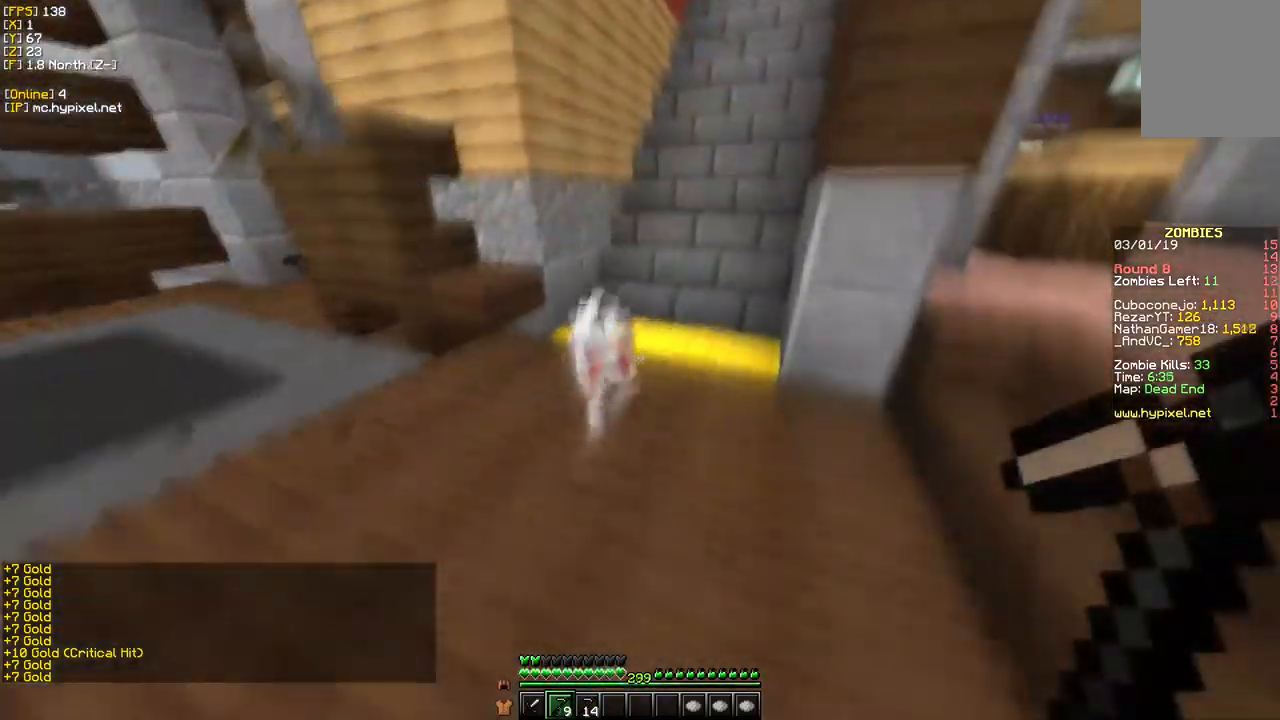
{"keys": ["a", "s"], "mouse": [], "events": [[500, "mouse_right", "up"]]}
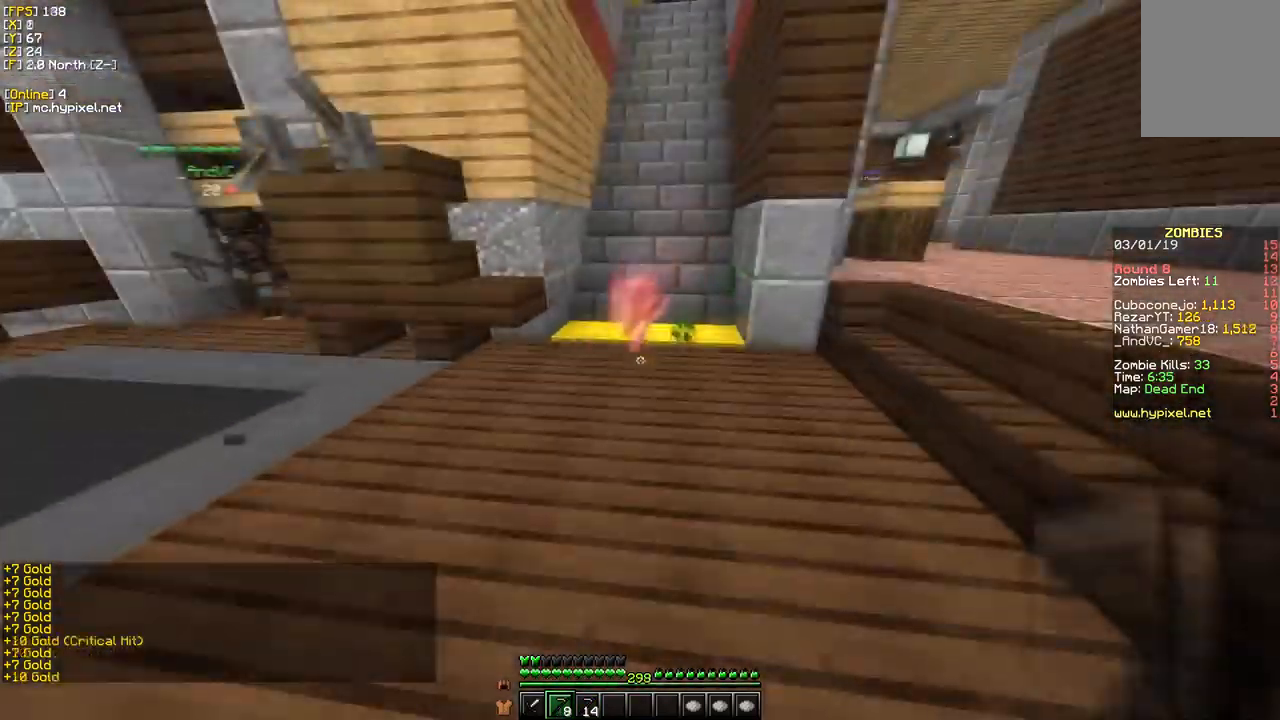
{"keys": ["w"], "mouse": ["left"], "events": [[50, "a", "up"], [184, "s", "up"], [200, "w", "down"], [484, "mouse_left", "down"]]}
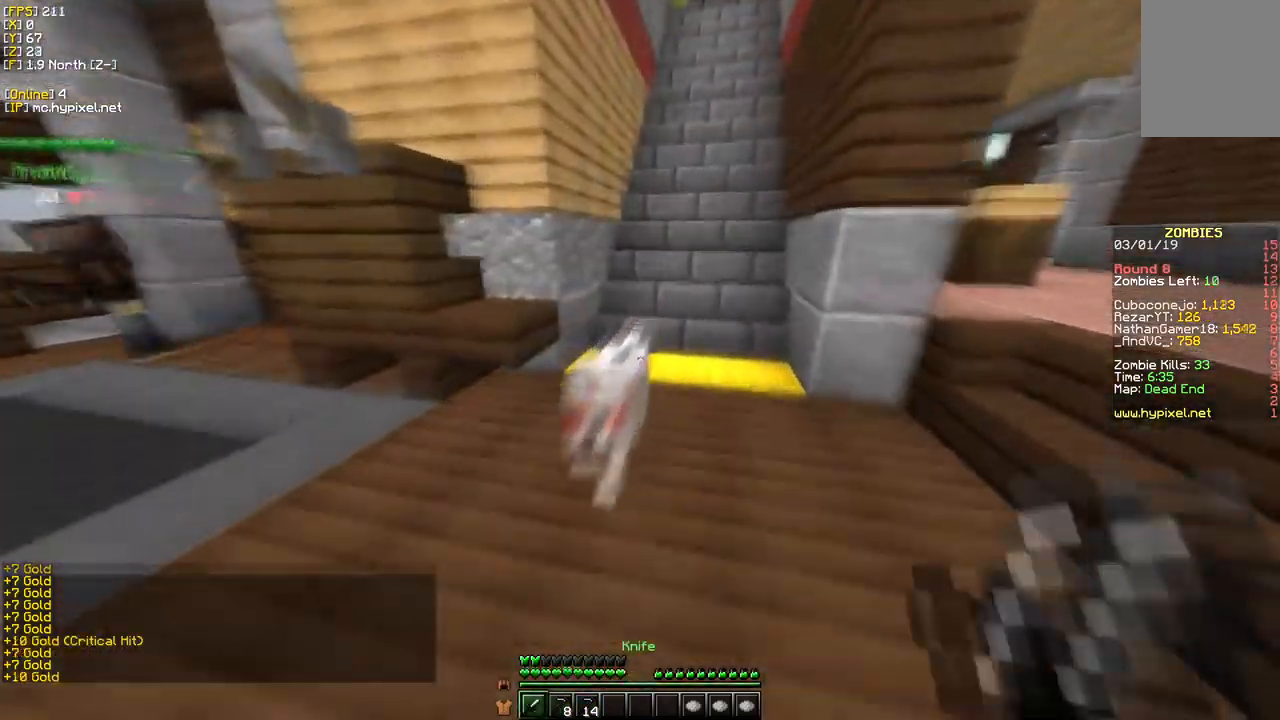
{"keys": ["a", "s"], "mouse": [], "events": [[151, "s", "down"], [167, "w", "up"], [267, "a", "down"], [301, "mouse_left", "up"]]}
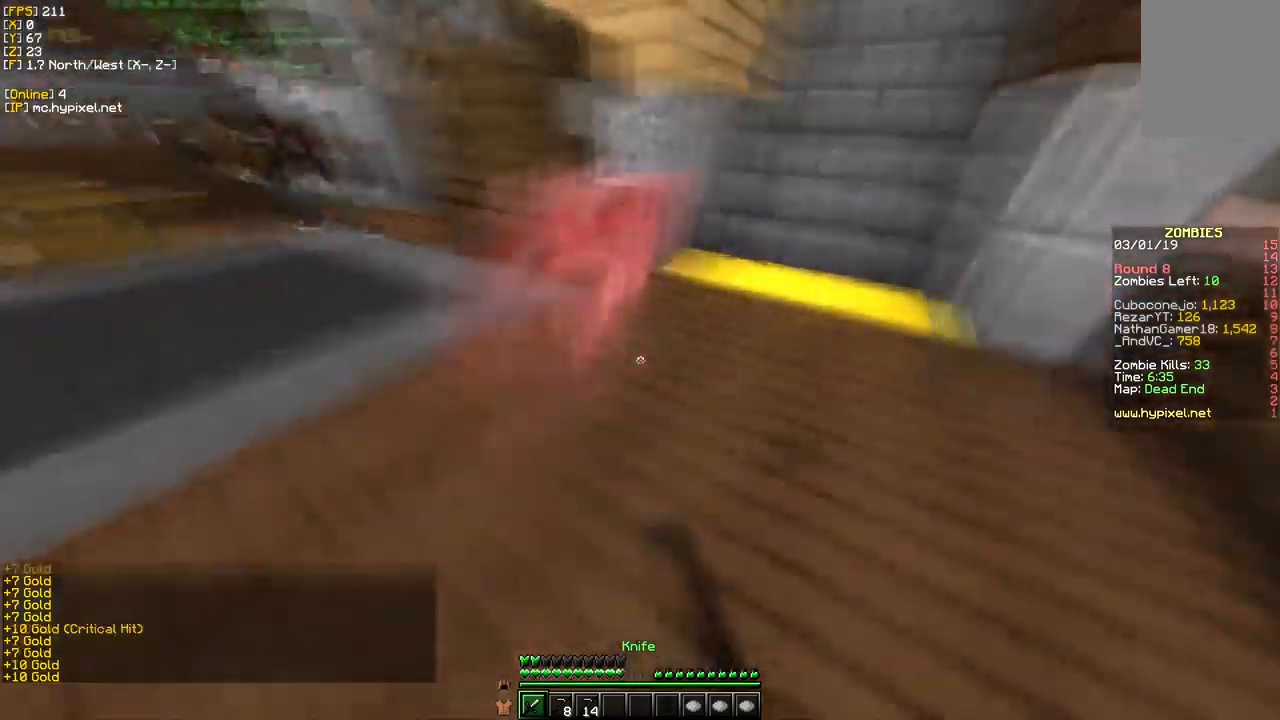
{"keys": ["a"], "mouse": ["right"], "events": [[167, "a", "up"], [183, "mouse_right", "down"], [333, "s", "up"], [483, "a", "down"]]}
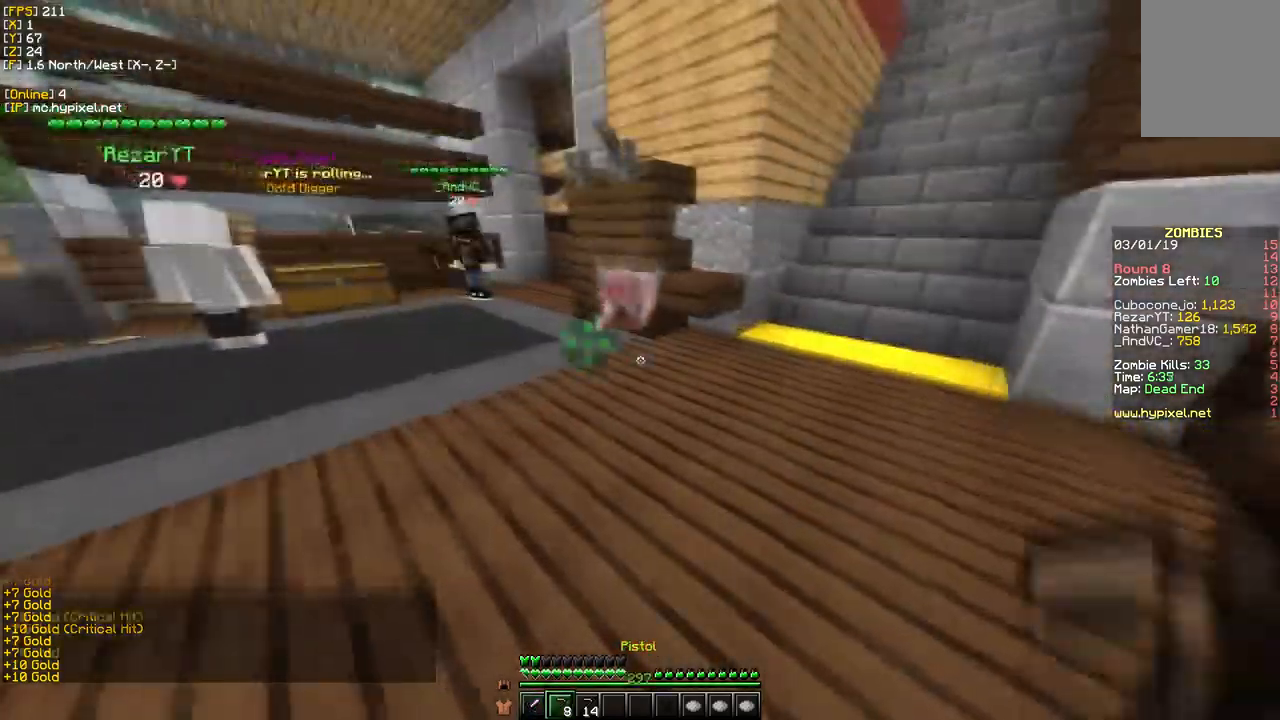
{"keys": [], "mouse": ["right"], "events": [[300, "s", "down"], [450, "a", "up"], [500, "s", "up"]]}
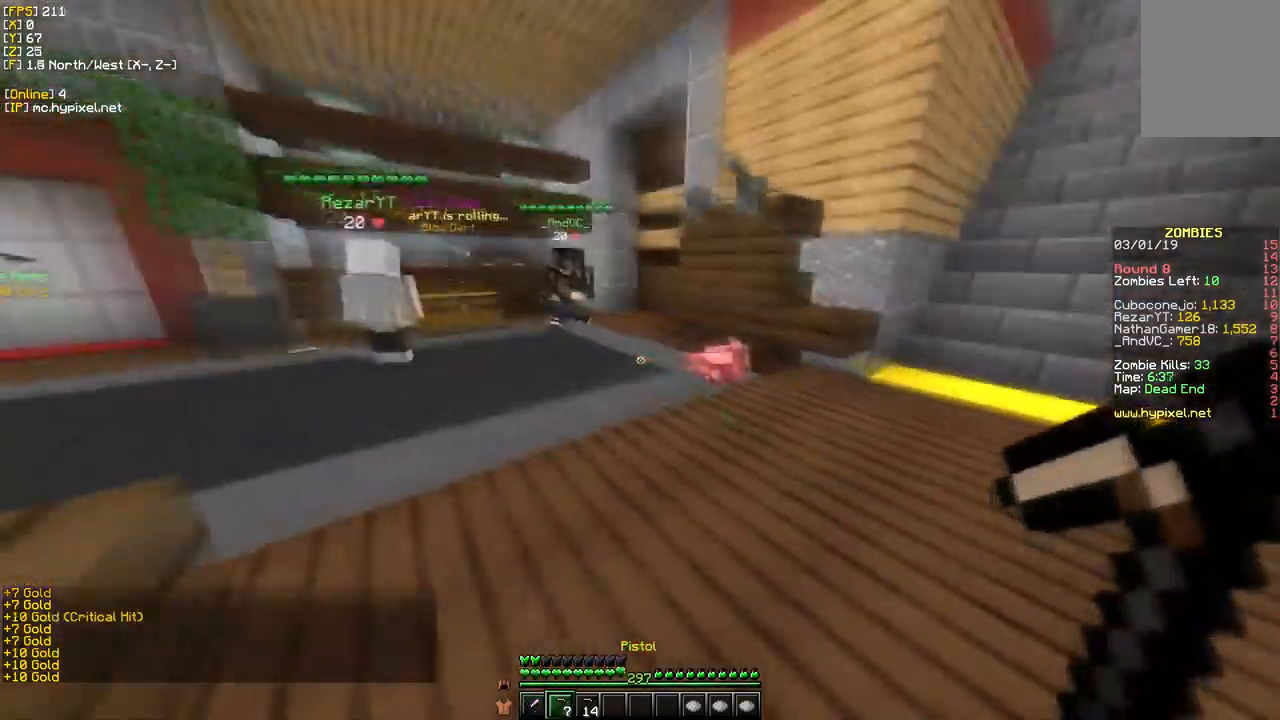
{"keys": ["w"], "mouse": [], "events": [[17, "w", "down"], [67, "mouse_right", "up"]]}
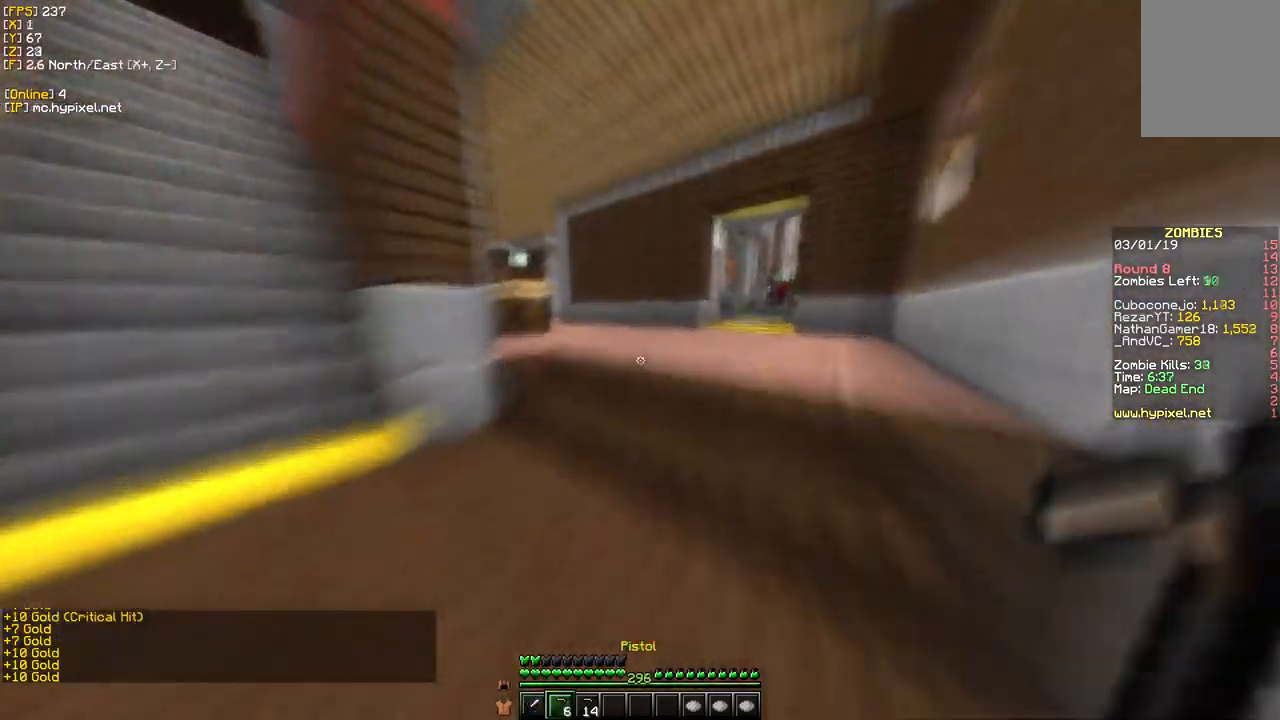
{"keys": ["w"], "mouse": [], "events": []}
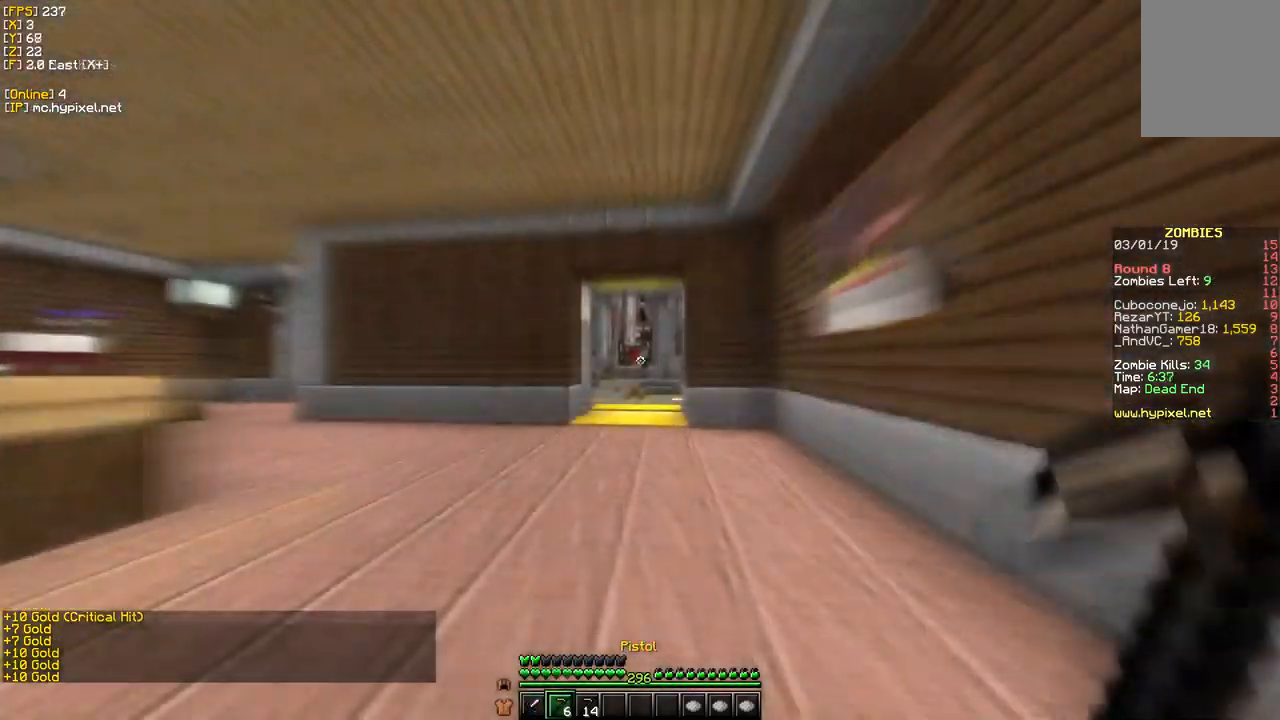
{"keys": ["w"], "mouse": [], "events": []}
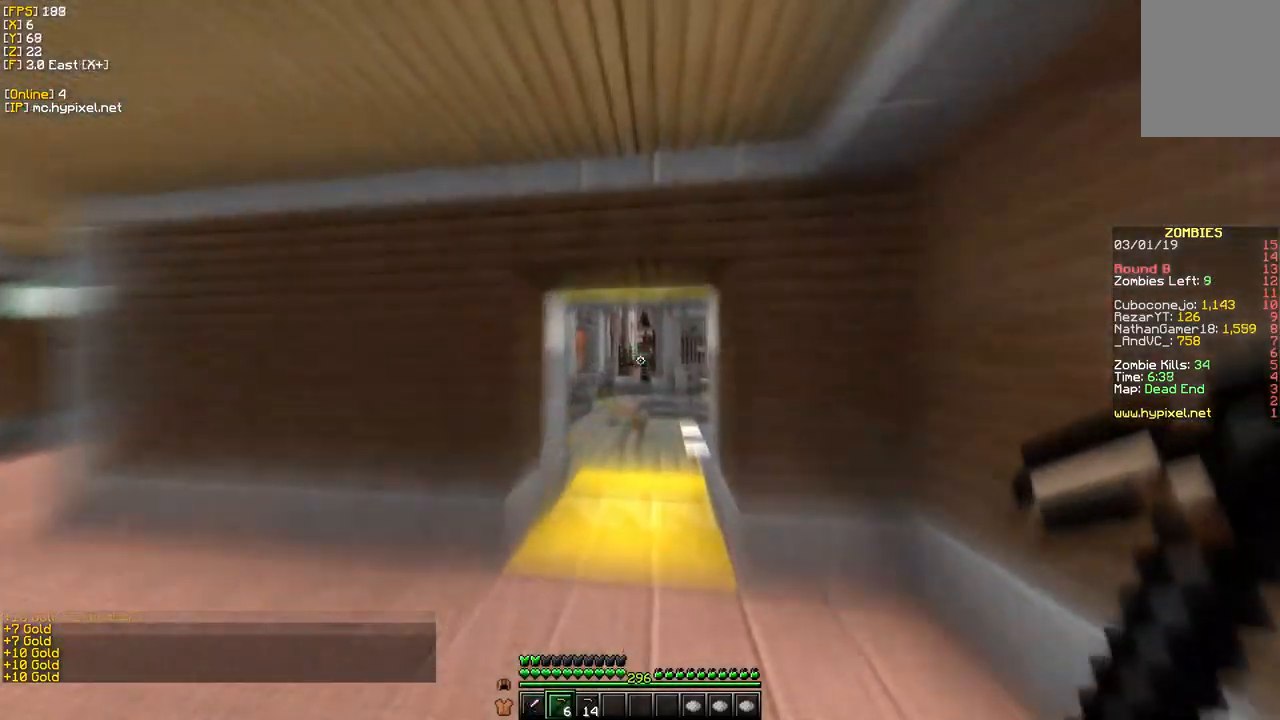
{"keys": ["w"], "mouse": [], "events": []}
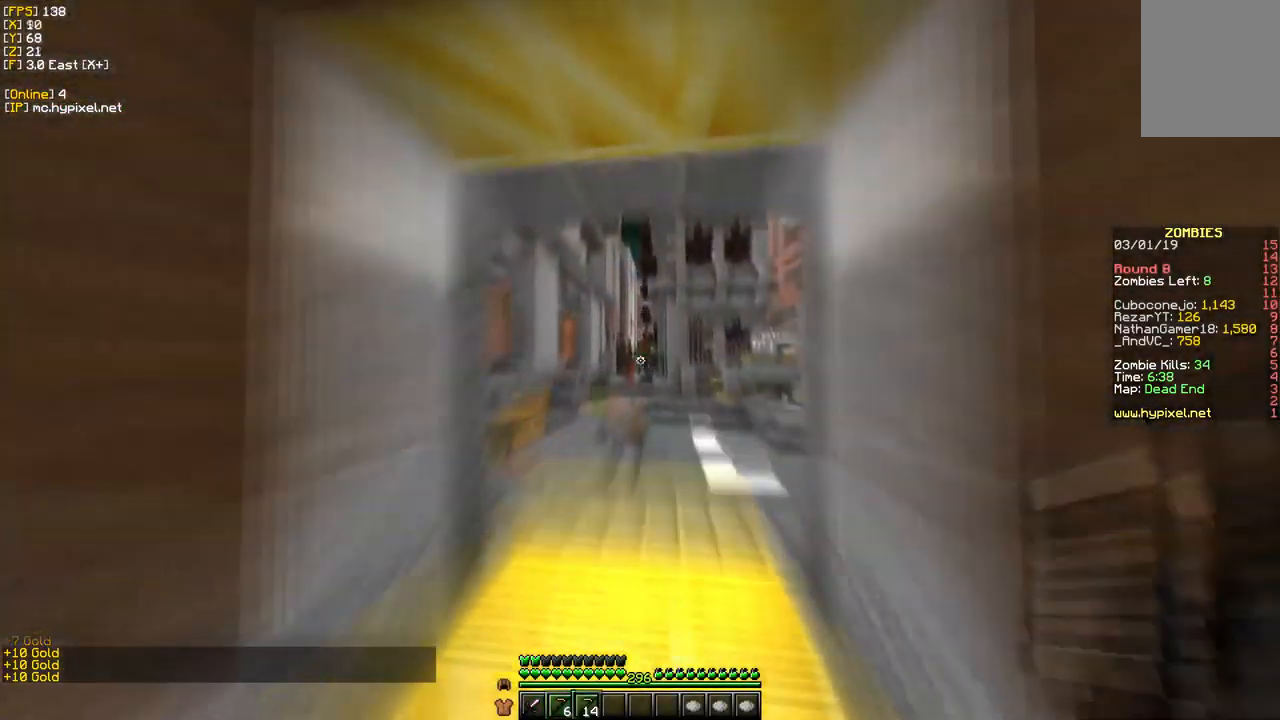
{"keys": ["a", "w"], "mouse": [], "events": [[367, "a", "down"]]}
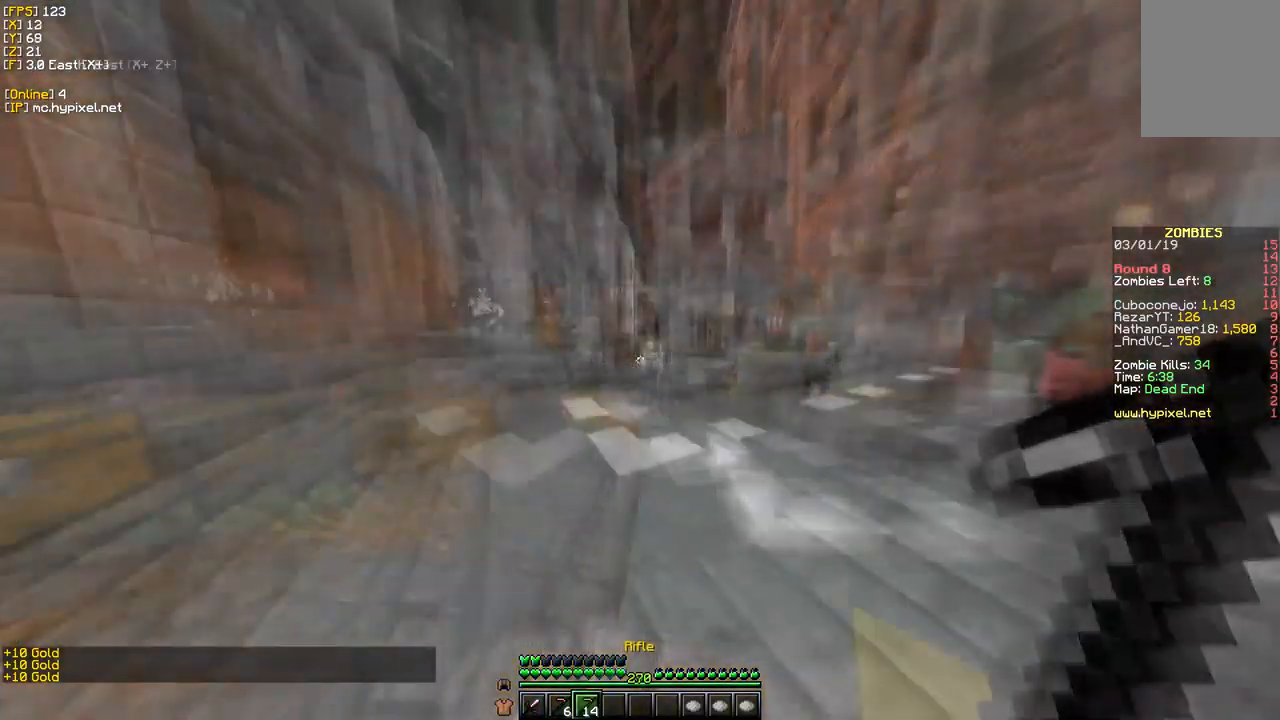
{"keys": ["a", "w"], "mouse": ["right"], "events": [[467, "mouse_right", "down"]]}
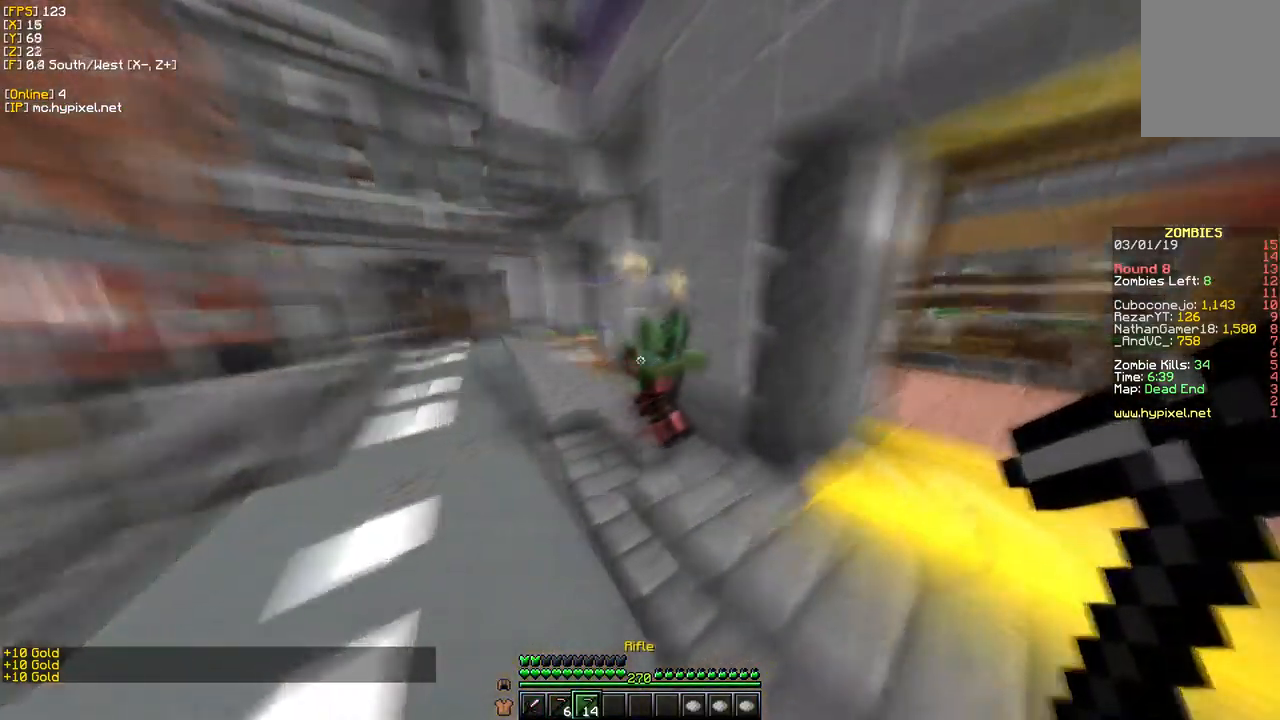
{"keys": ["d", "w"], "mouse": ["right"], "events": [[50, "s", "down"], [50, "w", "up"], [133, "a", "up"], [300, "w", "down"], [317, "d", "down"], [317, "s", "up"]]}
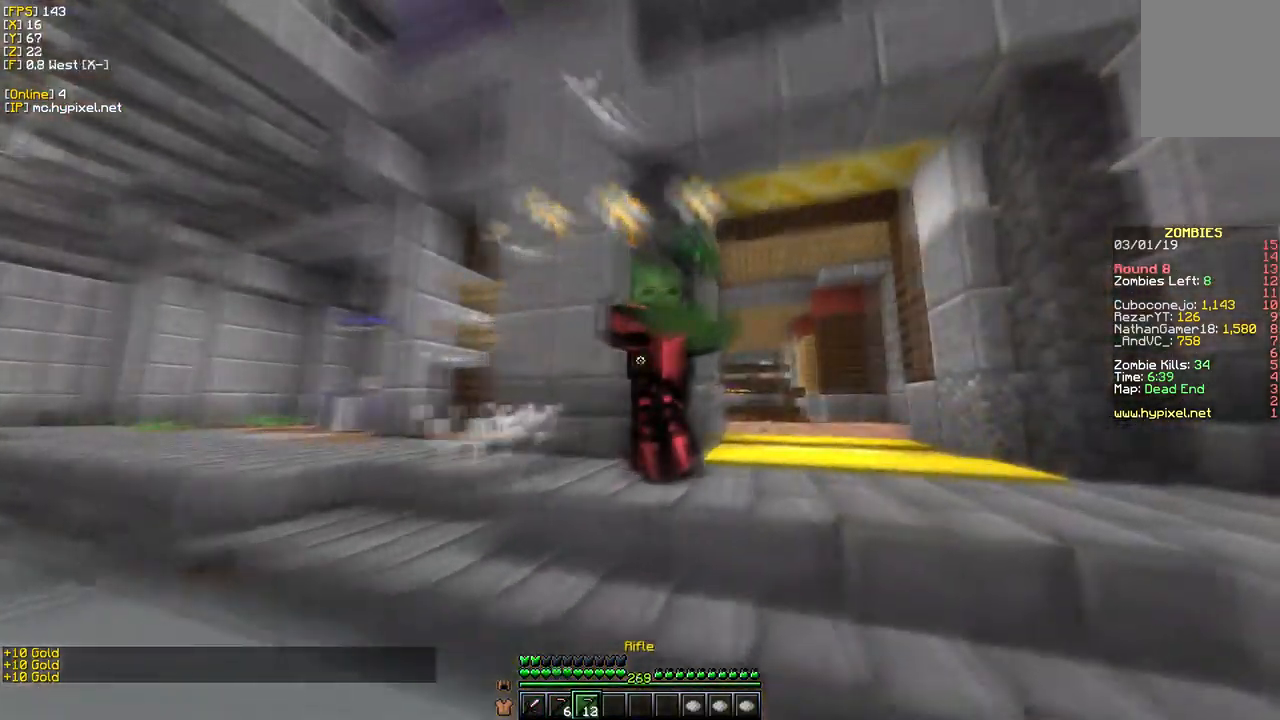
{"keys": ["s"], "mouse": ["right"], "events": [[50, "s", "down"], [67, "d", "up"], [83, "w", "up"]]}
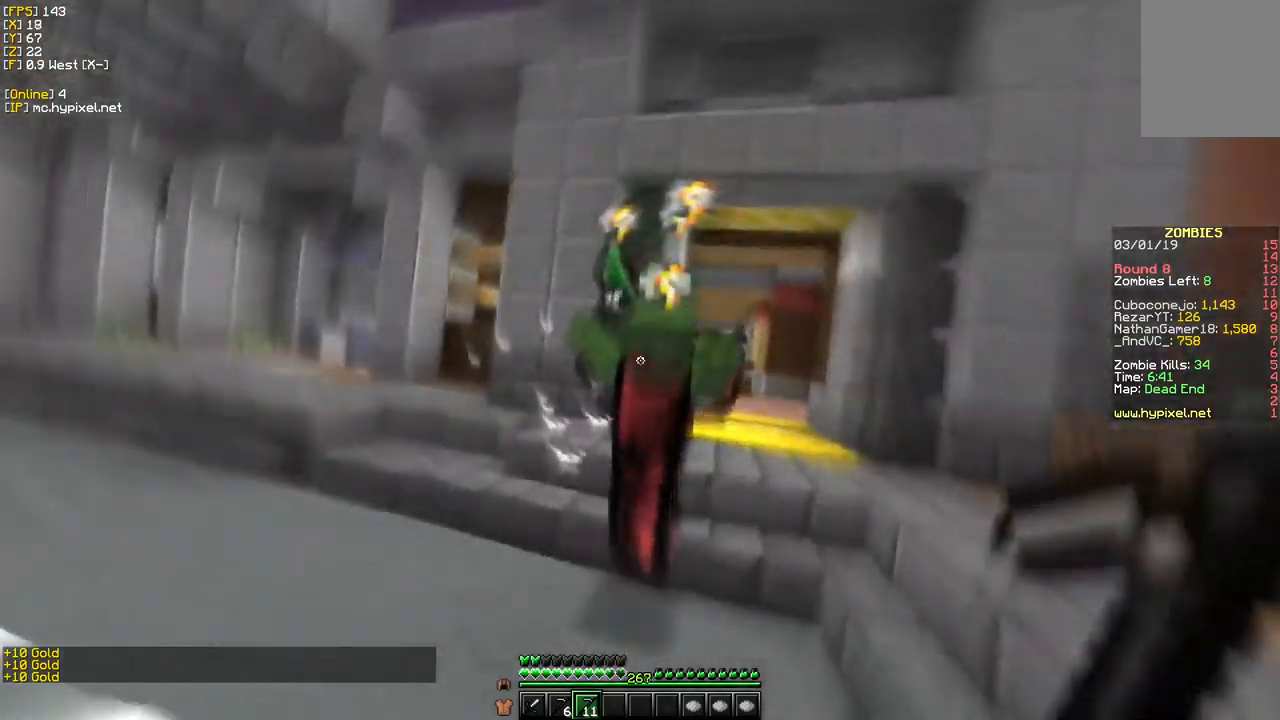
{"keys": ["s"], "mouse": ["right"], "events": []}
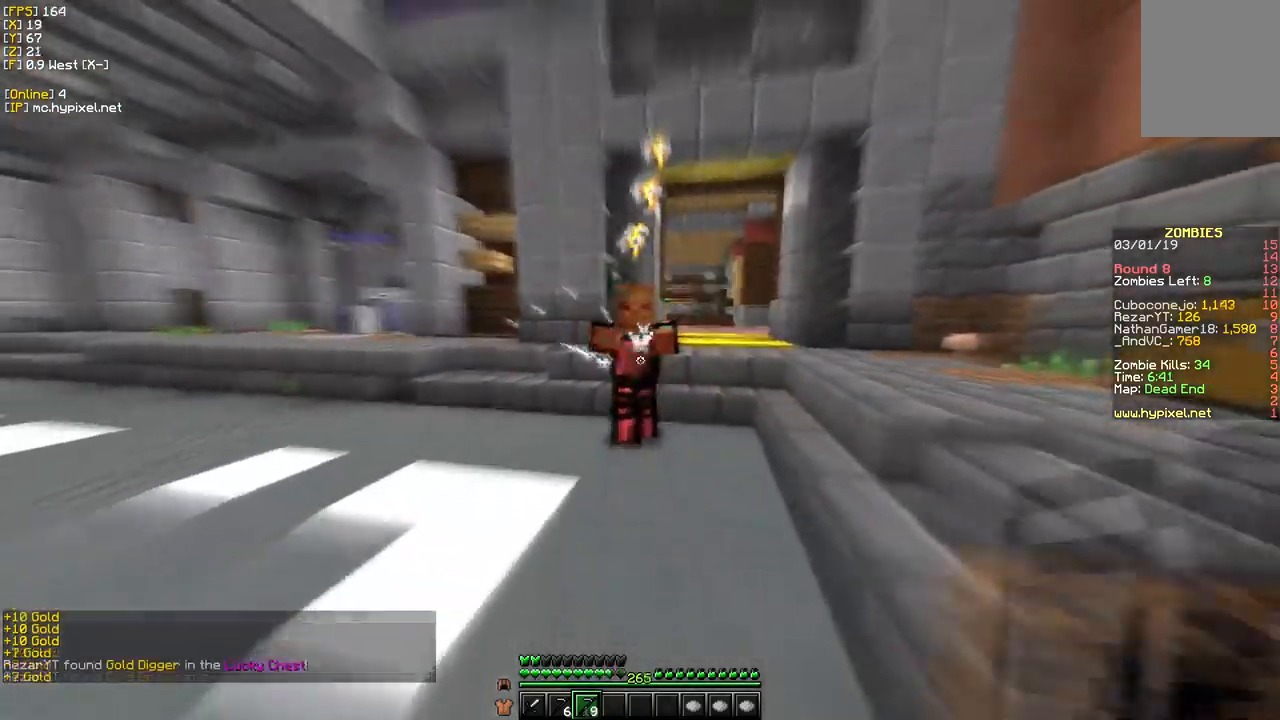
{"keys": ["d"], "mouse": ["right"], "events": [[150, "s", "up"], [317, "d", "down"]]}
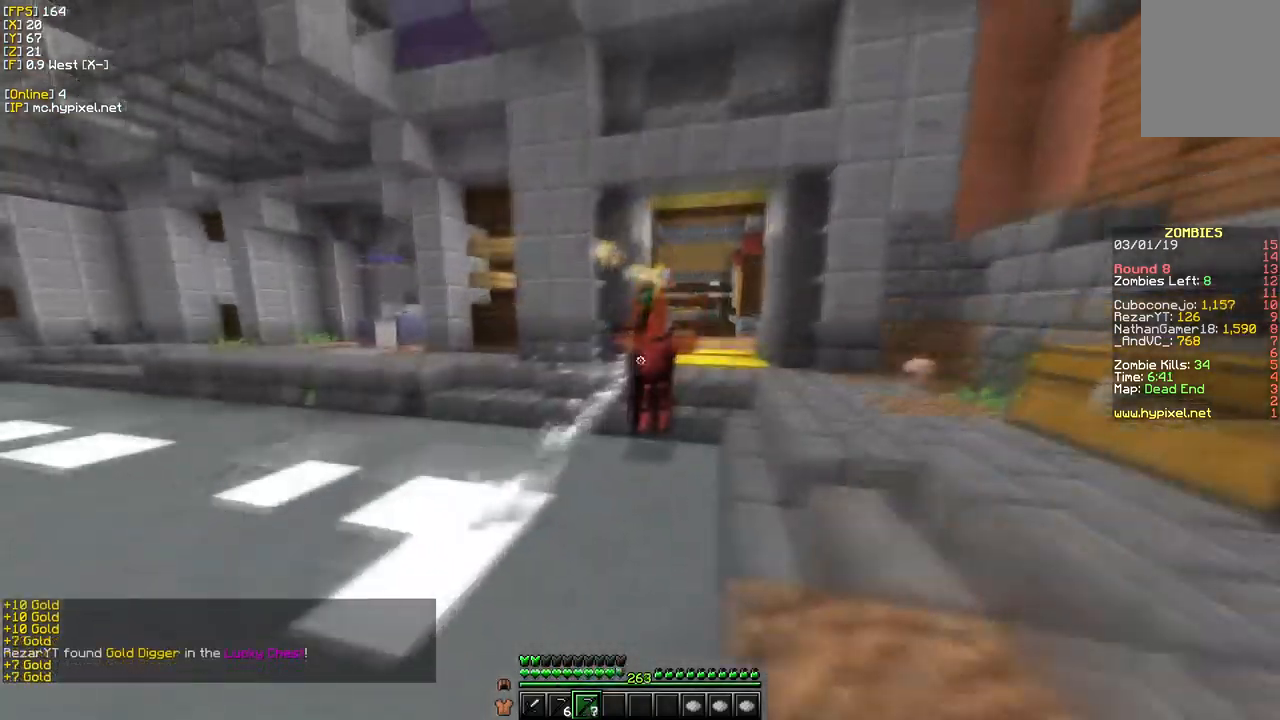
{"keys": ["d", "w"], "mouse": ["right"], "events": [[67, "w", "down"]]}
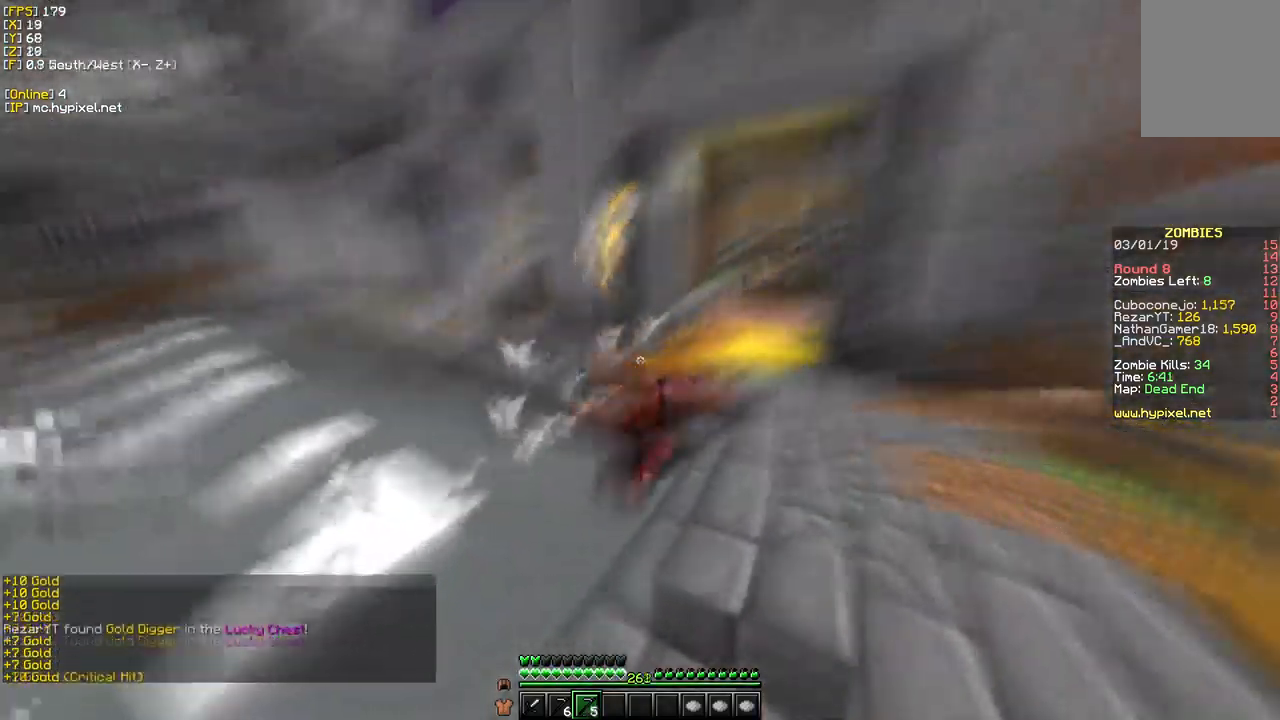
{"keys": ["s"], "mouse": [], "events": [[84, "d", "up"], [84, "w", "up"], [100, "s", "down"], [467, "mouse_right", "up"]]}